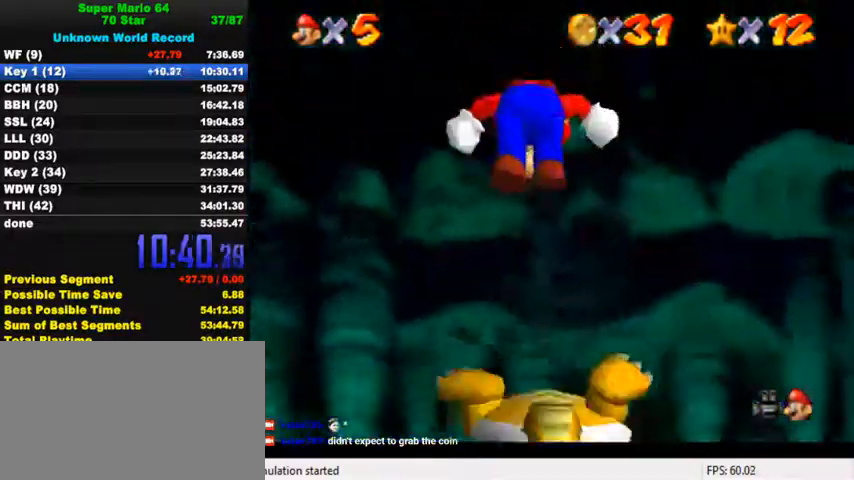
Gameplay with keyboard; each line is a JSON object with the keys held at the frame after it. "events" lists presses ("down") and releases ("up") of "a", "c", "ctrl", "d", "down", "left", "return", "right", "s", "shift", "up", "w", "x" and "y" between this image and that frame as [ms after this image, input, new state], when the widget could be followed in between. No other keys are recorded. Mouse input is not recorded.
{"keys": ["up"], "events": [[167, "ctrl", "down"], [233, "ctrl", "up"], [233, "up", "down"], [300, "ctrl", "down"], [333, "shift", "down"], [500, "ctrl", "up"], [500, "shift", "up"]]}
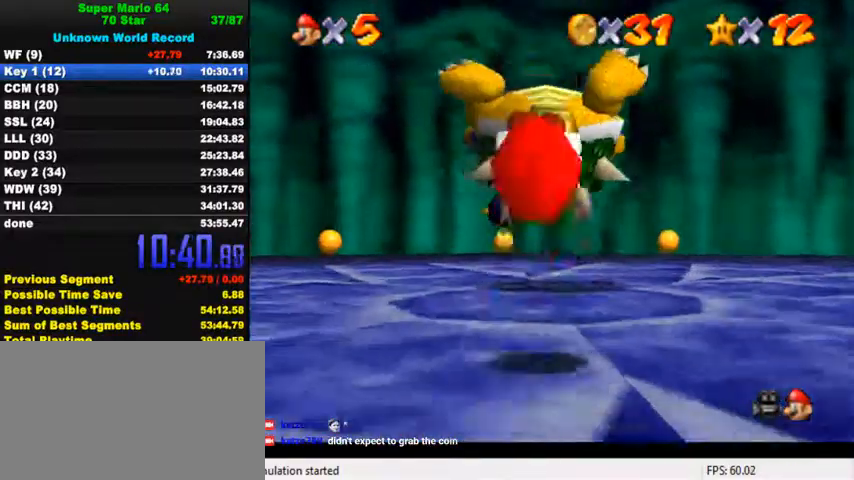
{"keys": [], "events": [[433, "up", "up"]]}
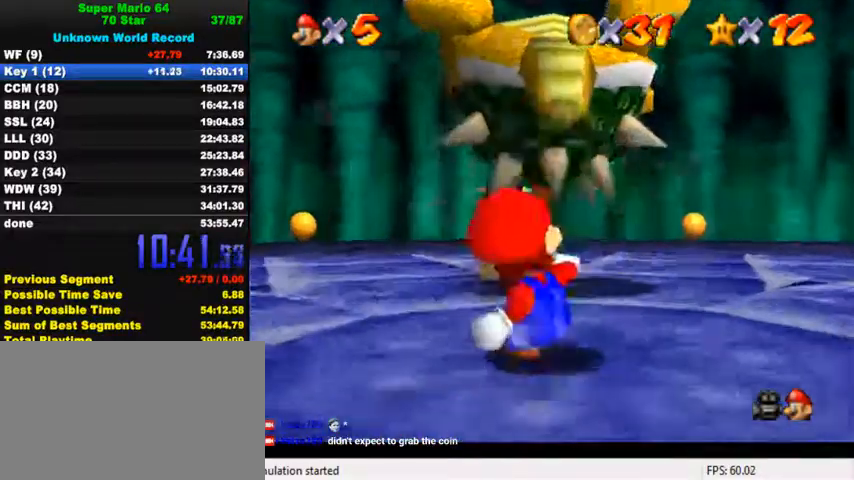
{"keys": ["up"], "events": [[67, "up", "down"]]}
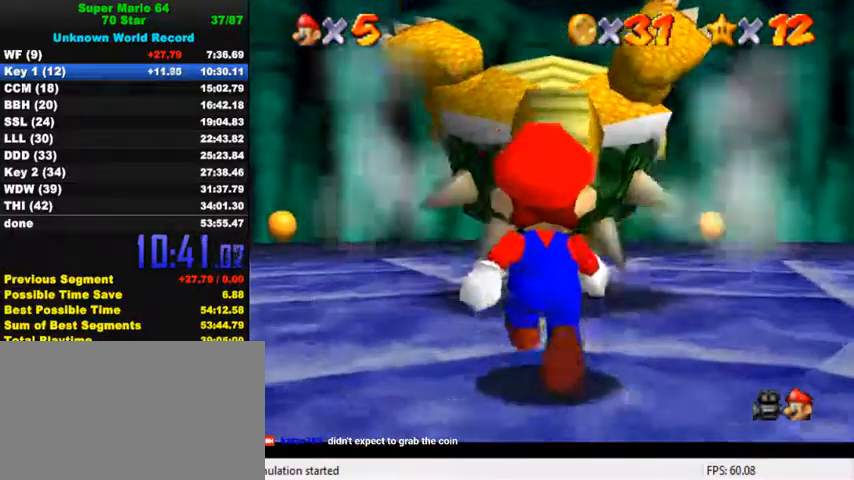
{"keys": ["up"], "events": []}
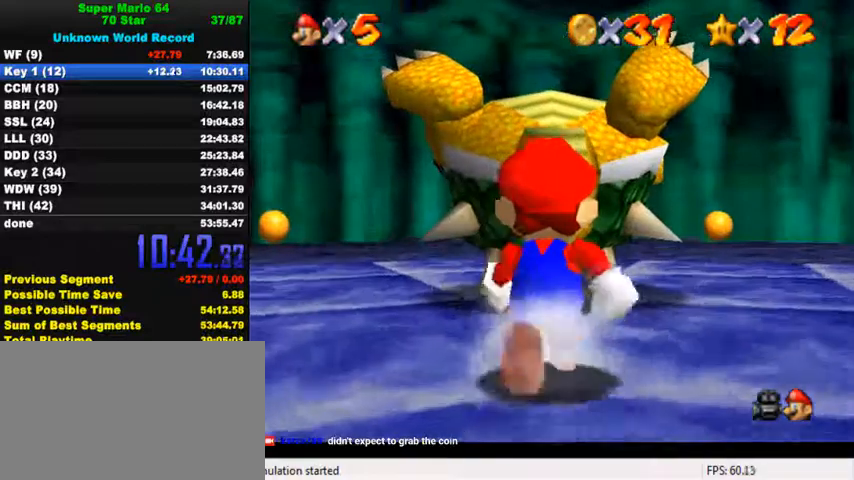
{"keys": ["up"], "events": []}
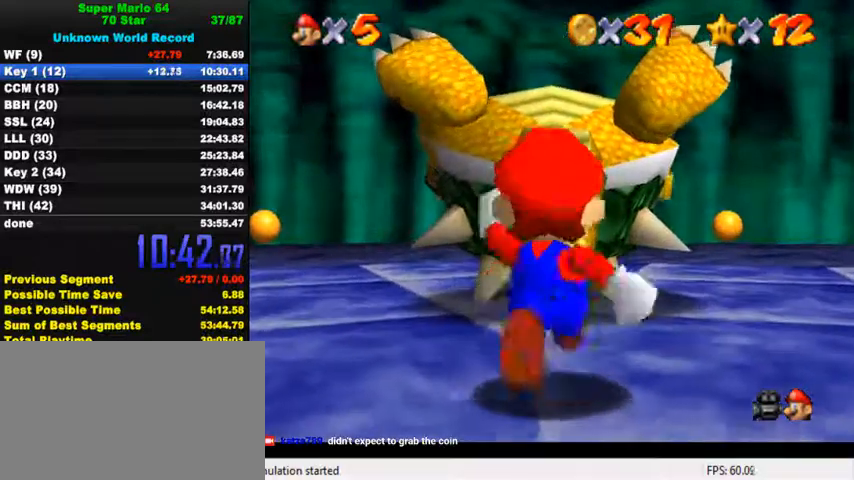
{"keys": ["up"], "events": []}
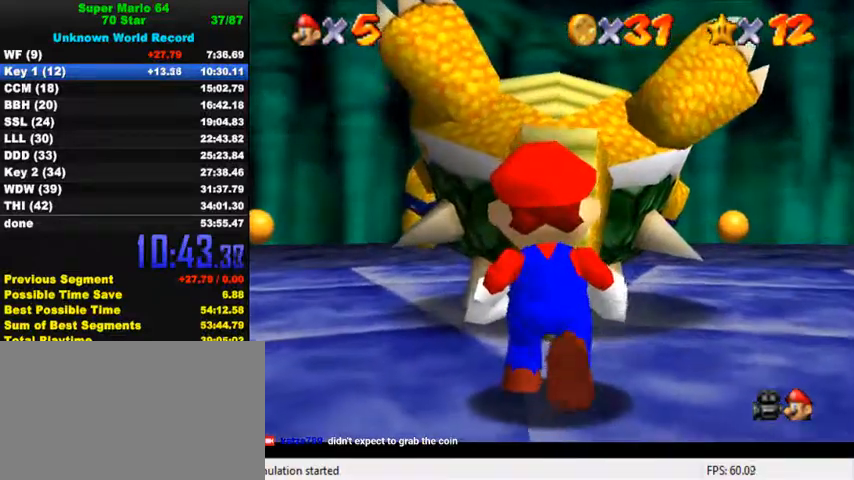
{"keys": ["up"], "events": []}
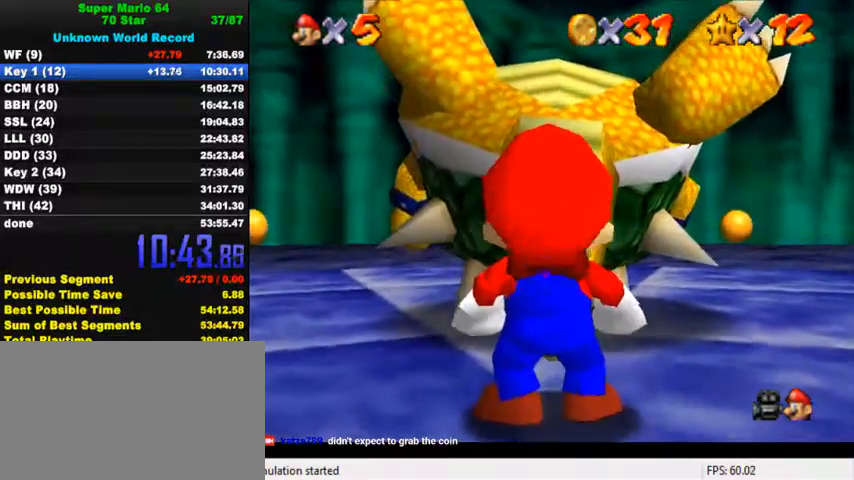
{"keys": ["ctrl"], "events": [[267, "ctrl", "down"], [267, "shift", "down"], [267, "up", "up"], [367, "ctrl", "up"], [367, "shift", "up"], [433, "ctrl", "down"], [433, "shift", "down"], [500, "shift", "up"]]}
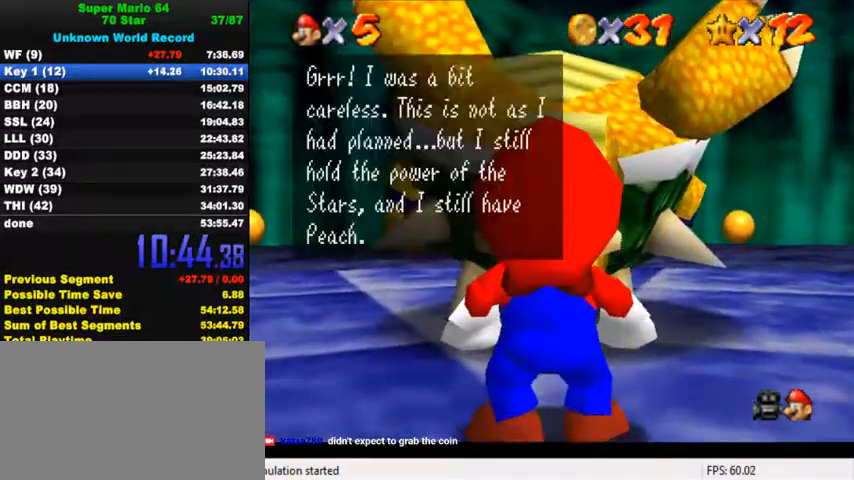
{"keys": [], "events": [[33, "ctrl", "up"], [67, "ctrl", "down"], [67, "shift", "down"], [167, "ctrl", "up"], [167, "shift", "up"], [233, "ctrl", "down"], [233, "shift", "down"], [300, "ctrl", "up"], [300, "shift", "up"], [367, "shift", "down"], [400, "ctrl", "down"], [467, "ctrl", "up"], [467, "shift", "up"]]}
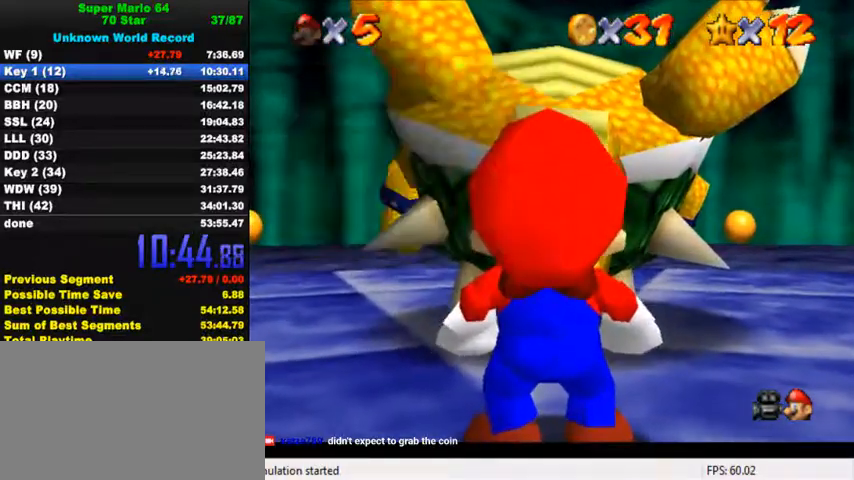
{"keys": ["x"], "events": [[33, "ctrl", "down"], [33, "shift", "down"], [100, "ctrl", "up"], [100, "shift", "up"], [167, "ctrl", "down"], [167, "shift", "down"], [267, "ctrl", "up"], [267, "shift", "up"], [500, "x", "down"]]}
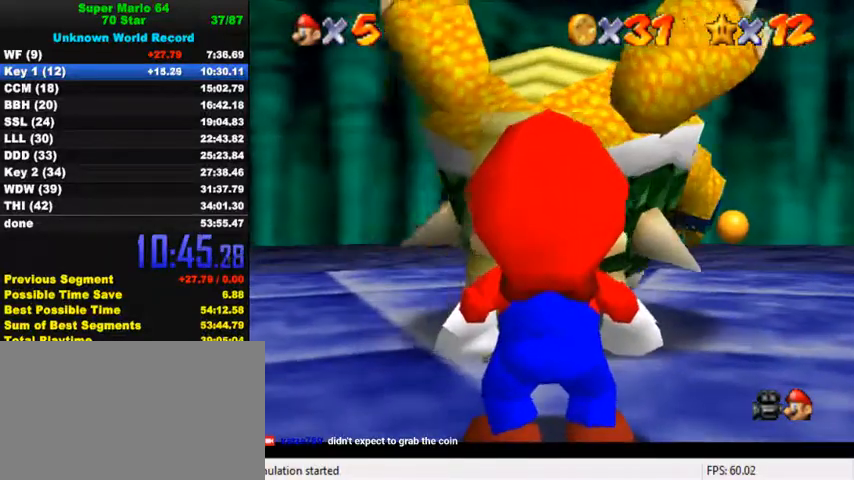
{"keys": ["c"], "events": [[100, "x", "up"], [467, "c", "down"]]}
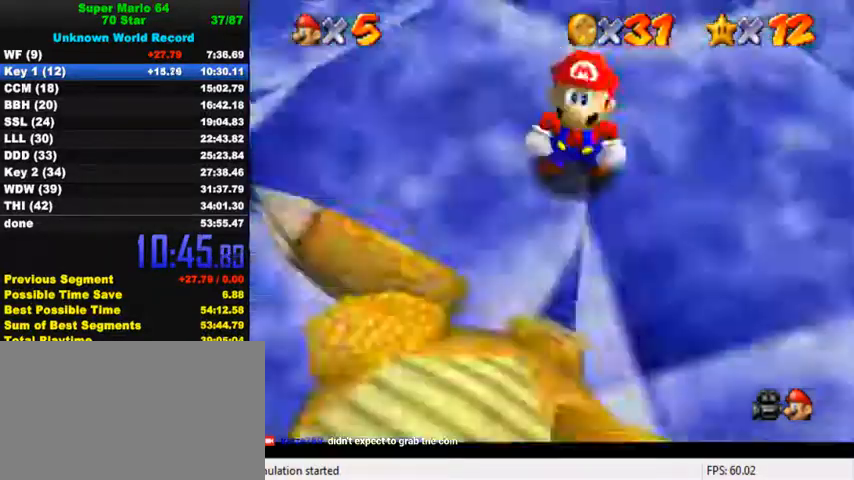
{"keys": [], "events": [[100, "c", "up"]]}
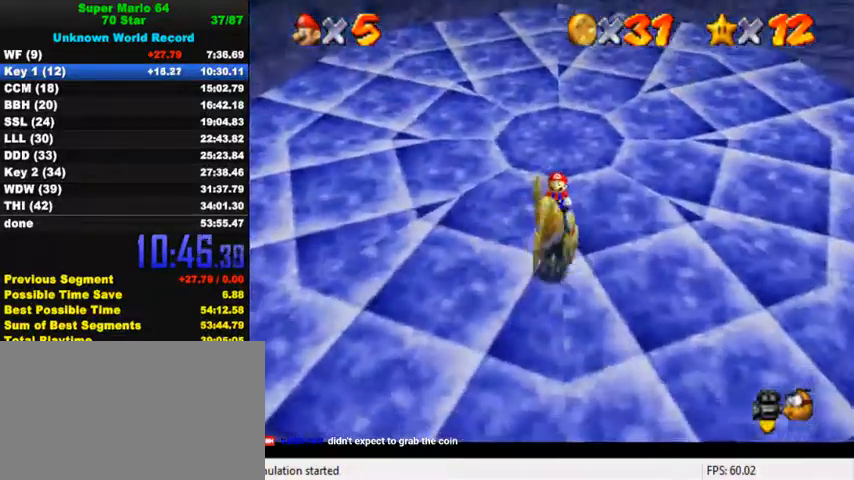
{"keys": [], "events": []}
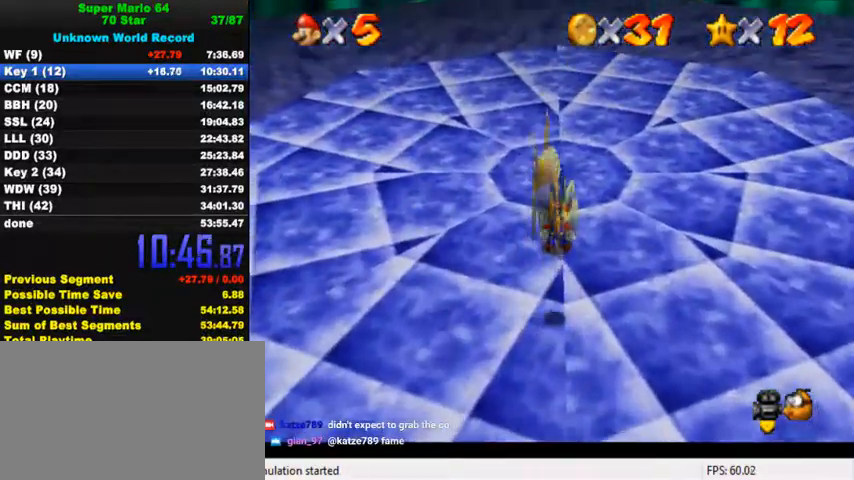
{"keys": [], "events": []}
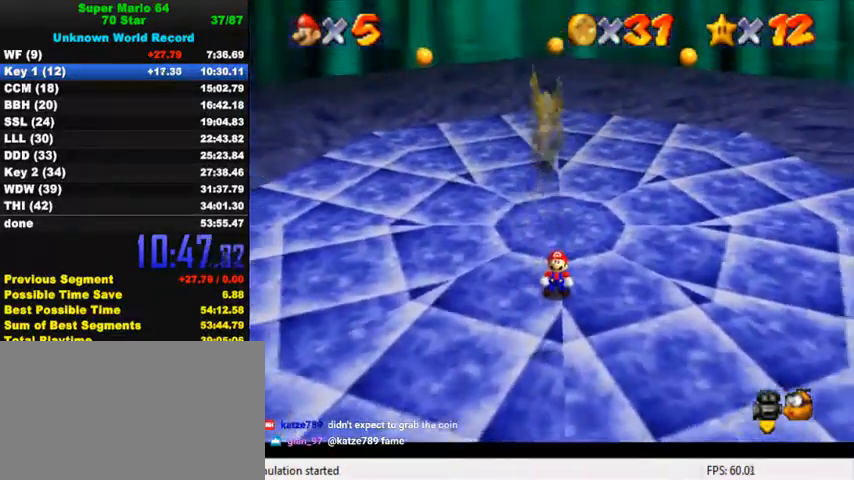
{"keys": ["down"], "events": [[100, "down", "down"]]}
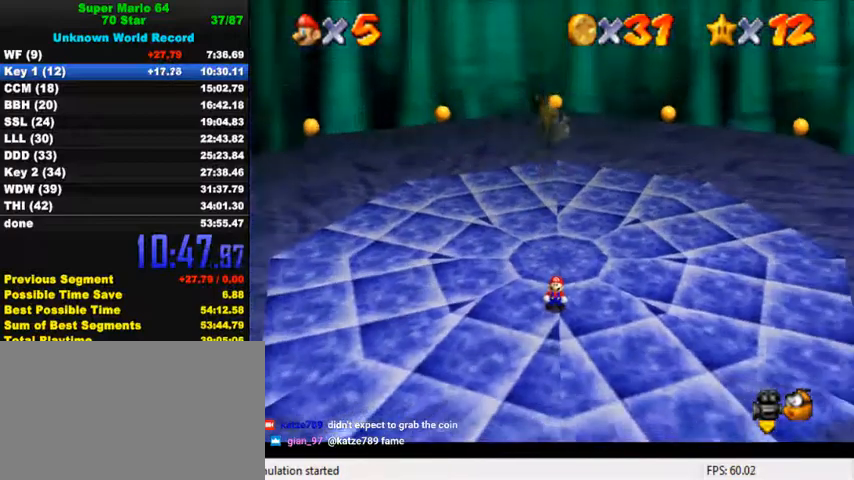
{"keys": ["down"], "events": []}
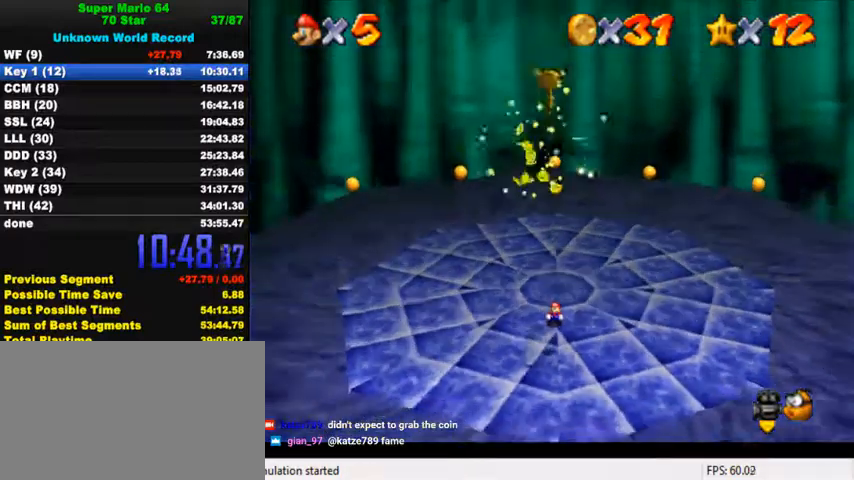
{"keys": ["down"], "events": []}
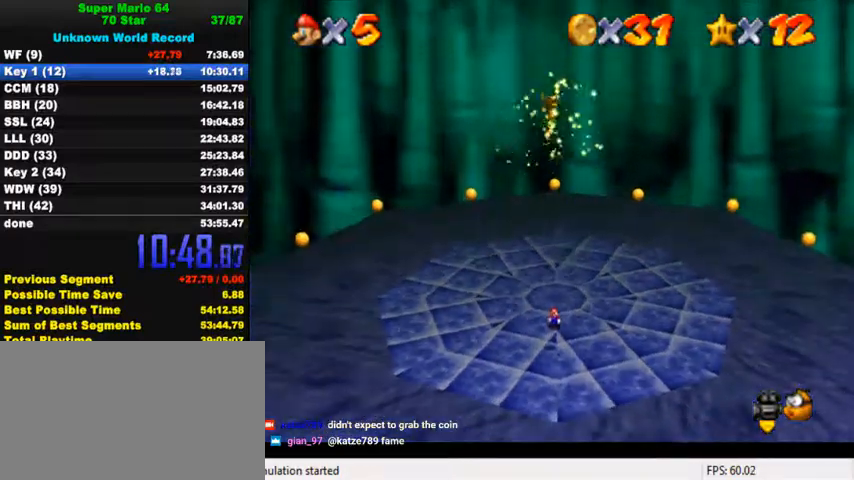
{"keys": ["down"], "events": []}
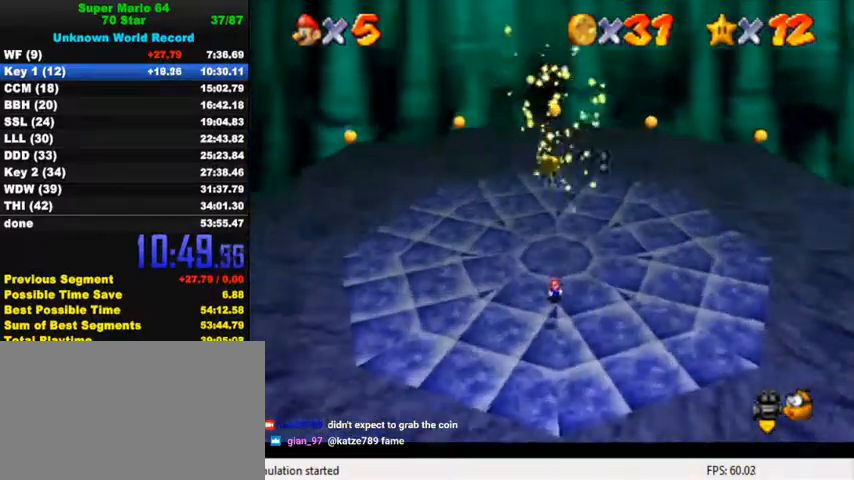
{"keys": ["down"], "events": []}
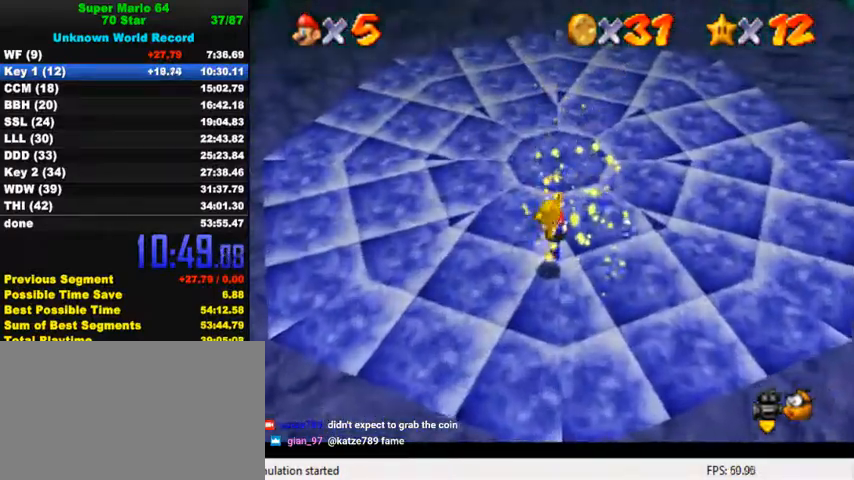
{"keys": ["down"], "events": []}
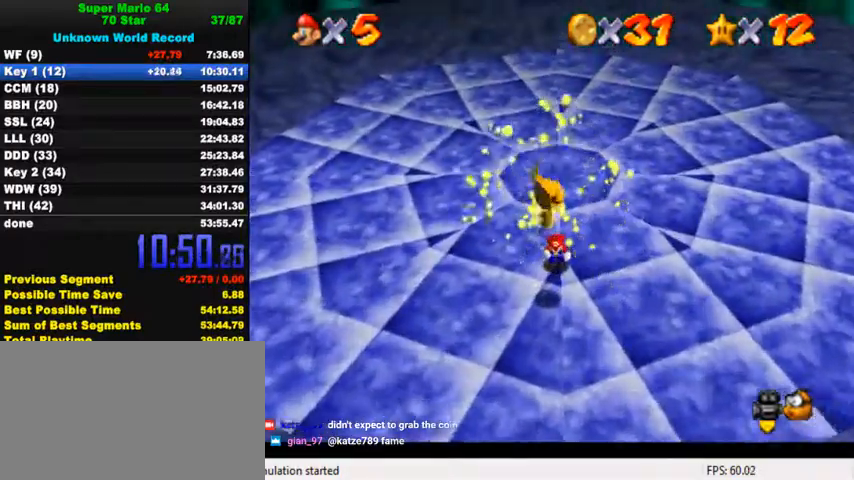
{"keys": ["down"], "events": []}
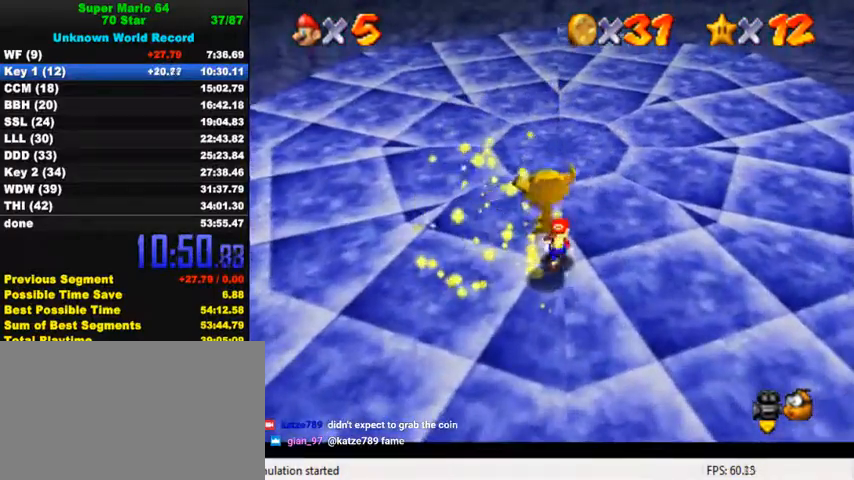
{"keys": ["a"], "events": [[467, "a", "down"], [467, "down", "up"]]}
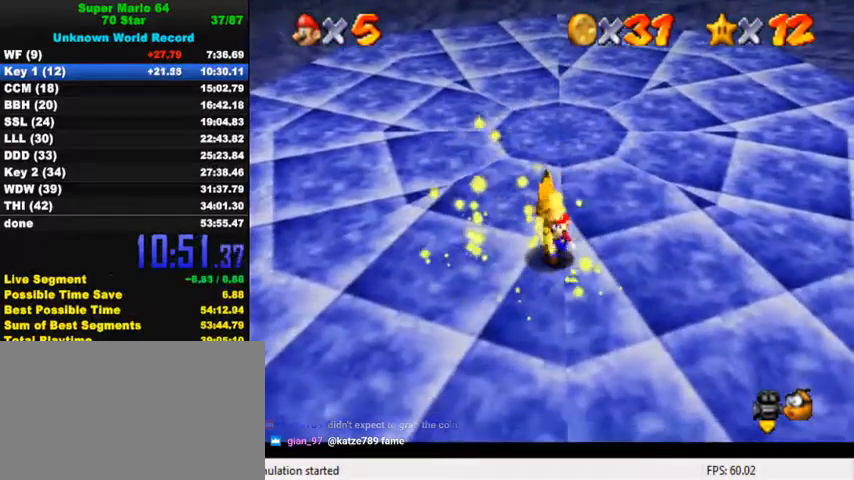
{"keys": [], "events": [[133, "a", "up"], [200, "a", "down"], [367, "a", "up"]]}
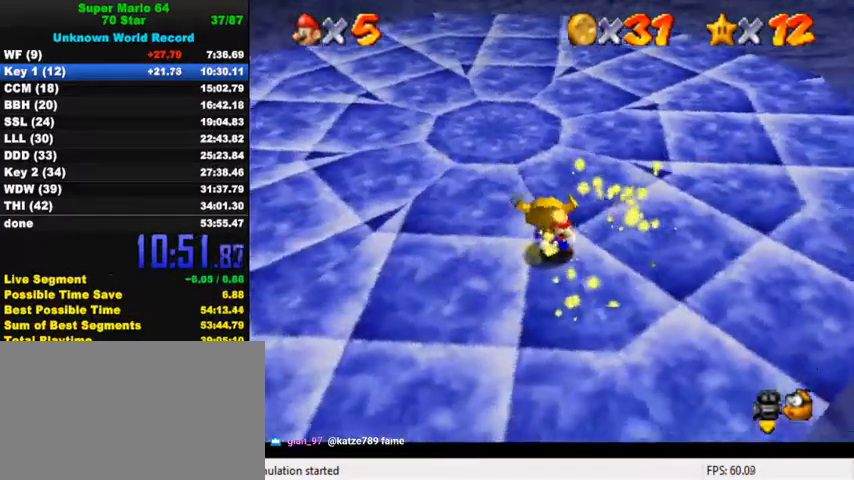
{"keys": [], "events": []}
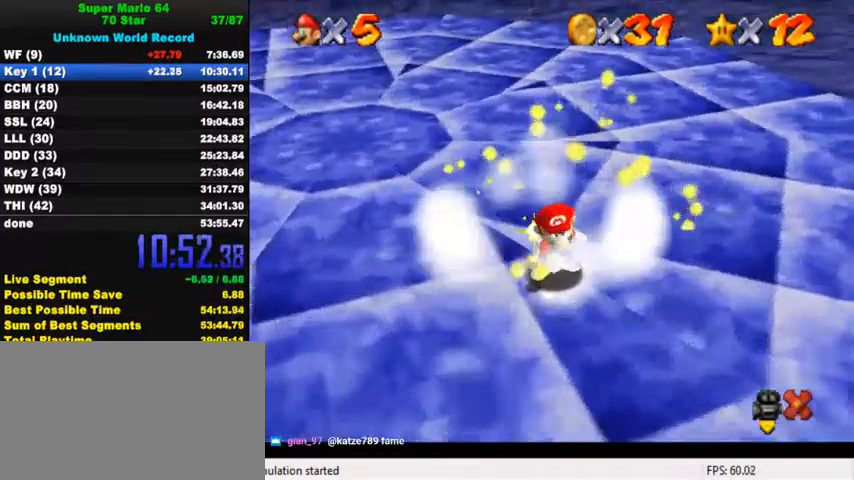
{"keys": [], "events": []}
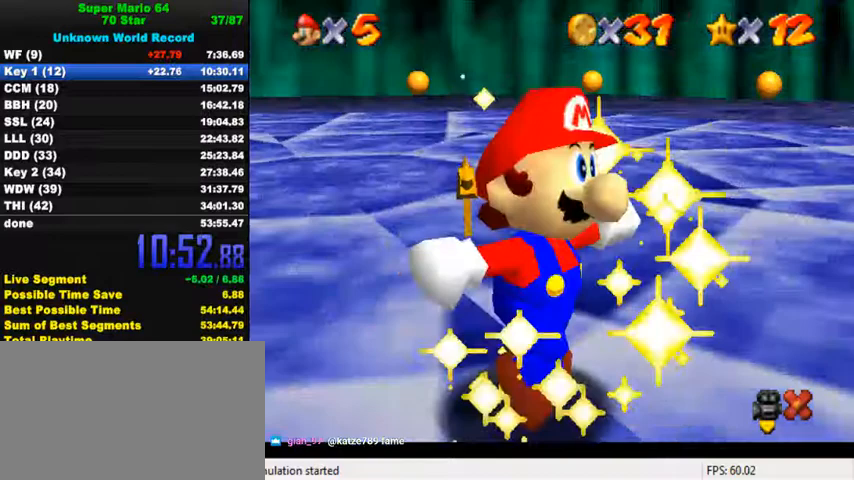
{"keys": [], "events": []}
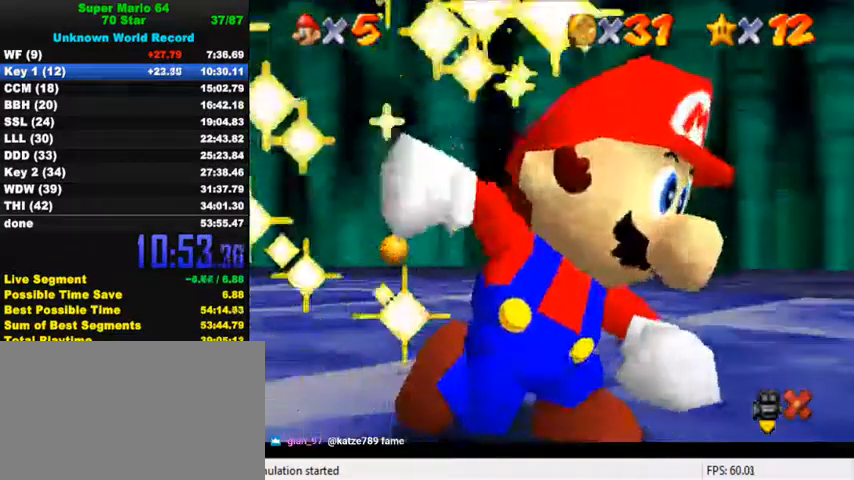
{"keys": ["shift"], "events": [[433, "shift", "down"]]}
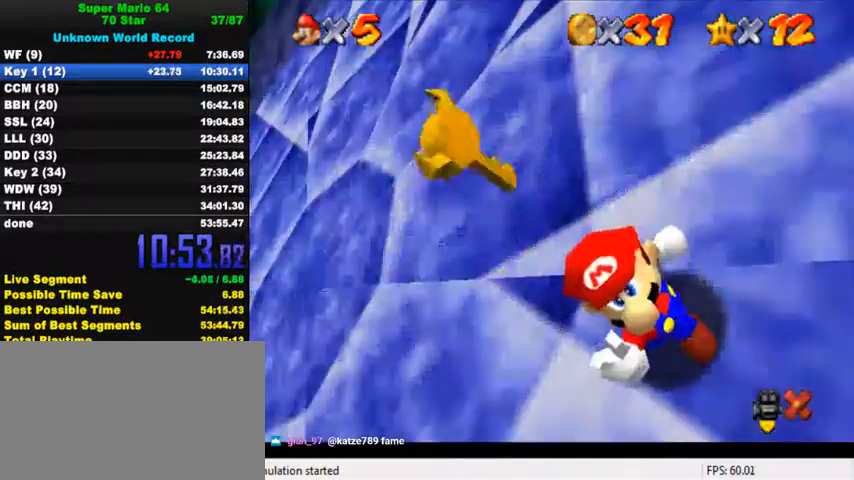
{"keys": [], "events": [[233, "shift", "up"]]}
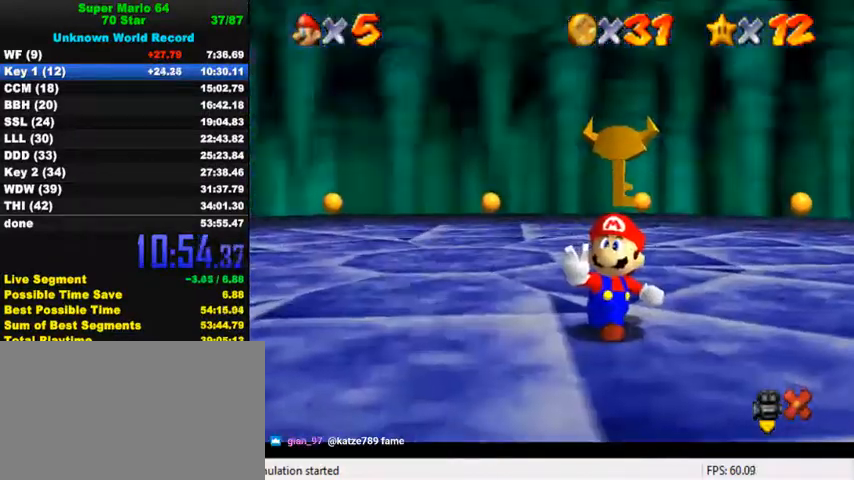
{"keys": [], "events": [[33, "return", "down"], [100, "return", "up"]]}